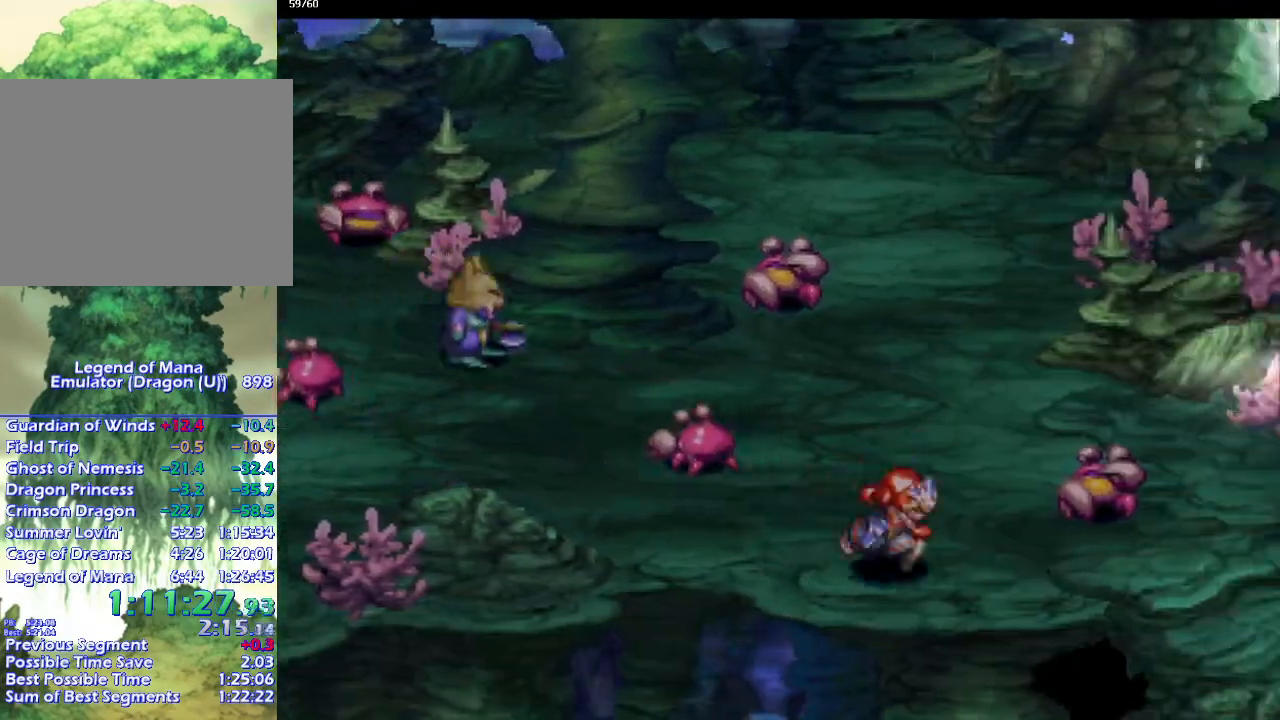
Gameplay with a controller (PlayStation layout); each line is a JSON object with the inputs held at the frame after it. "events" lists button and stick changes between this image and that frame as [ms after this image, input, new state], when the widget could be followed in between. Not read: CROSS L3 R3.
{"buttons": ["CIRCLE"], "left_stick": "right", "right_stick": "center", "events": []}
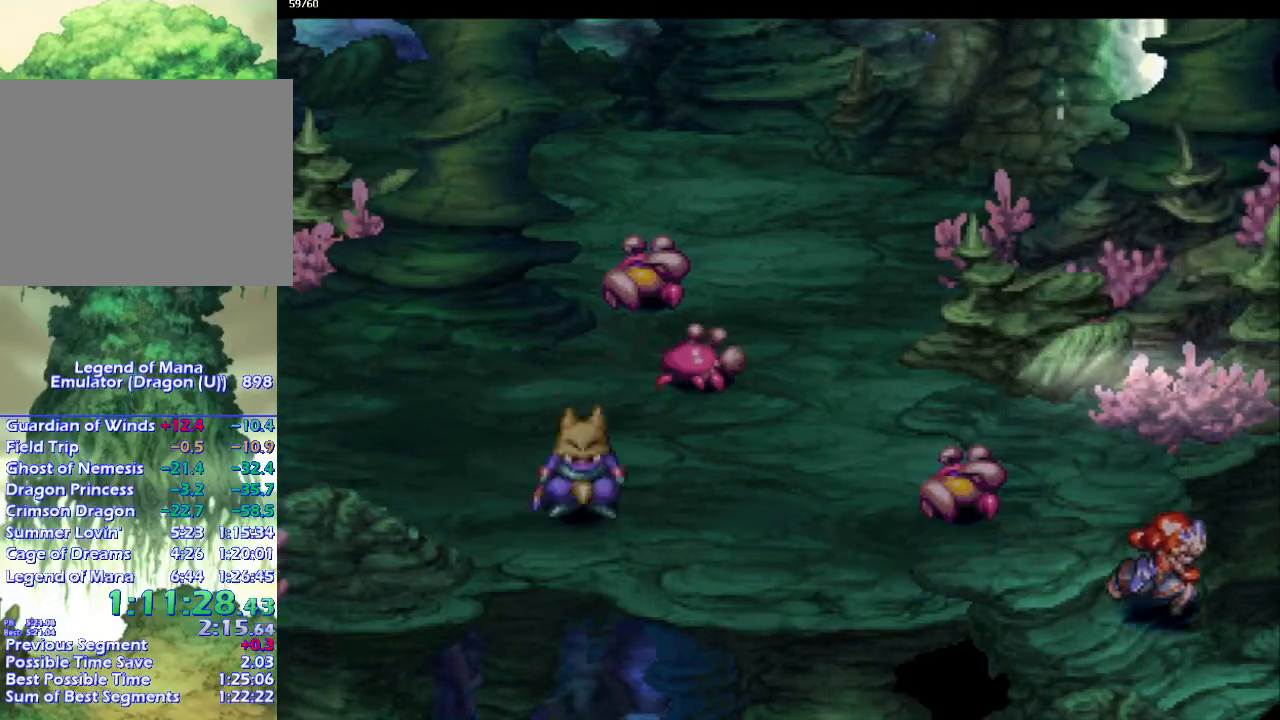
{"buttons": ["CIRCLE"], "left_stick": "center", "right_stick": "center", "events": [[150, "left_stick", "down"], [233, "left_stick", "right"], [317, "left_stick", "down"], [367, "left_stick", "right"], [450, "left_stick", "center"]]}
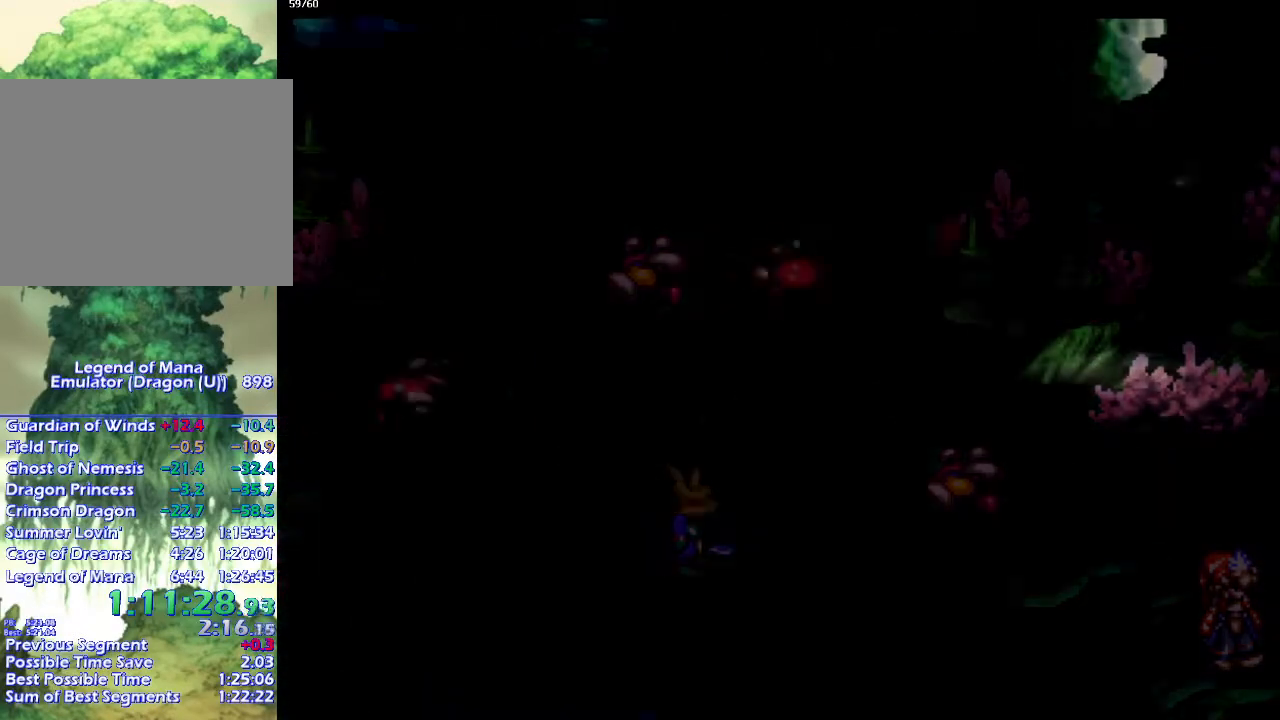
{"buttons": ["CIRCLE"], "left_stick": "center", "right_stick": "center", "events": []}
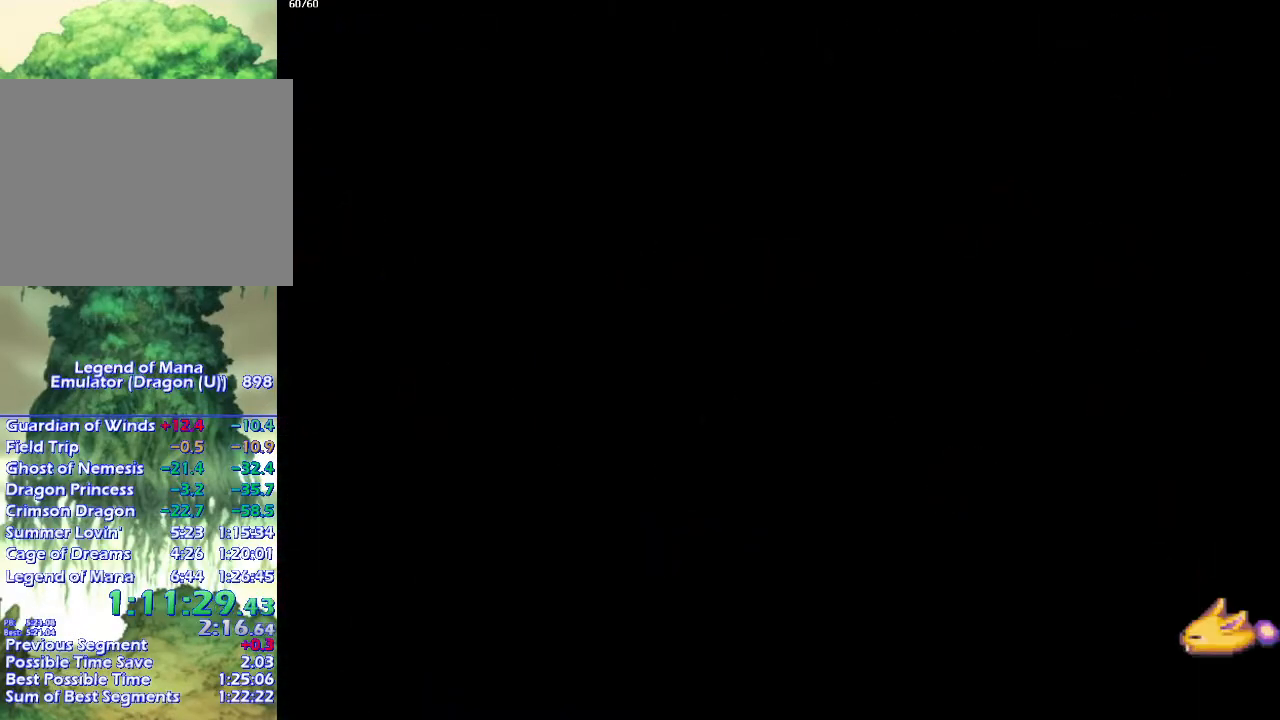
{"buttons": ["CIRCLE"], "left_stick": "center", "right_stick": "center", "events": []}
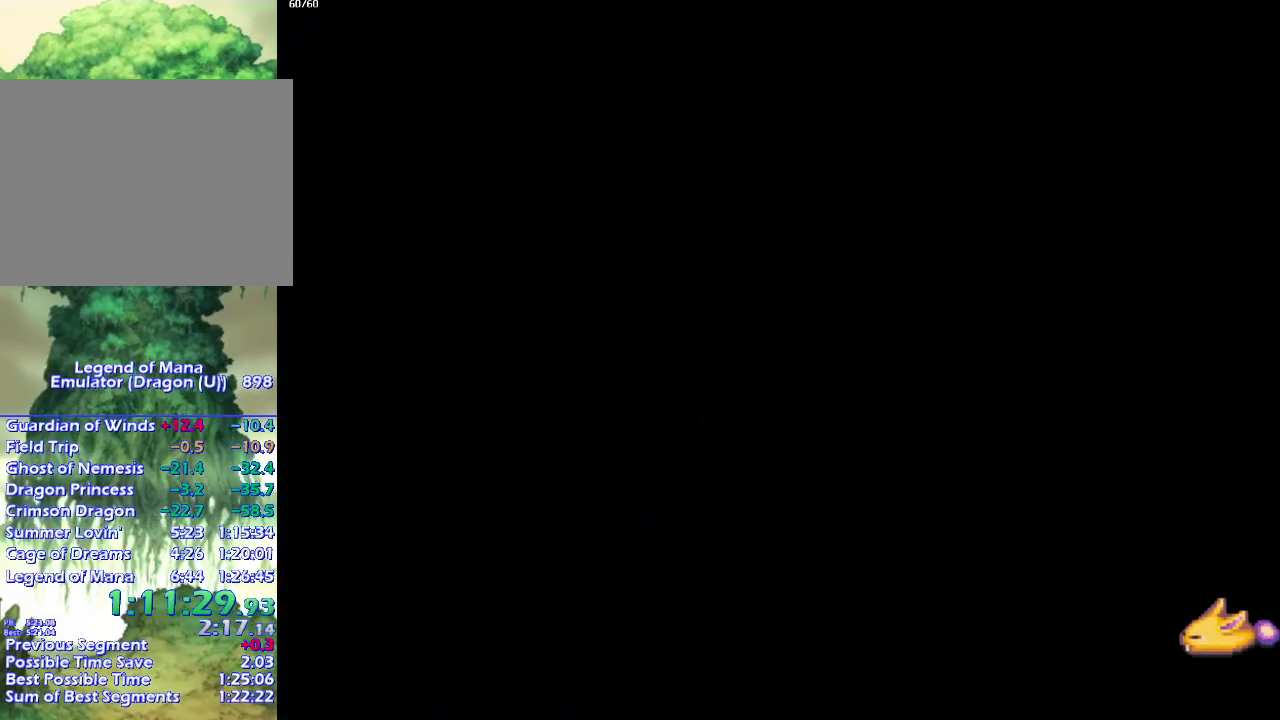
{"buttons": ["CIRCLE"], "left_stick": "down-right", "right_stick": "center", "events": [[200, "left_stick", "up-right"], [333, "left_stick", "down-right"]]}
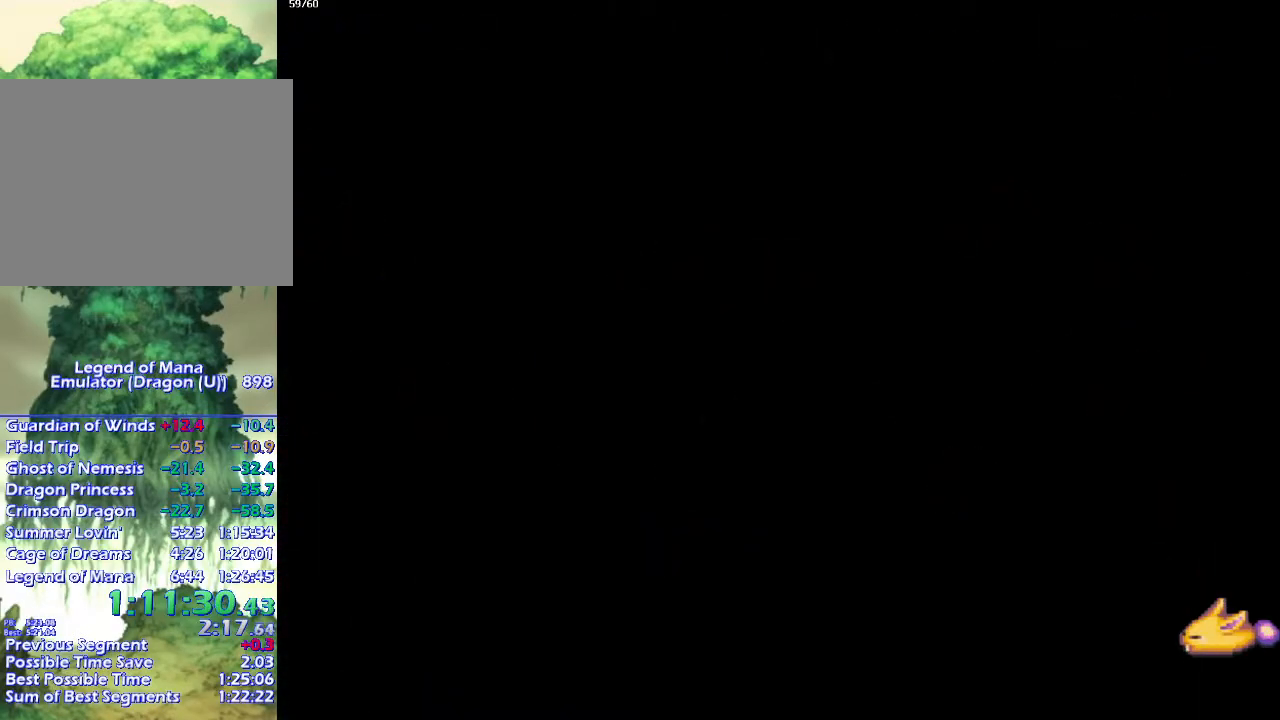
{"buttons": ["CIRCLE"], "left_stick": "down-right", "right_stick": "center", "events": []}
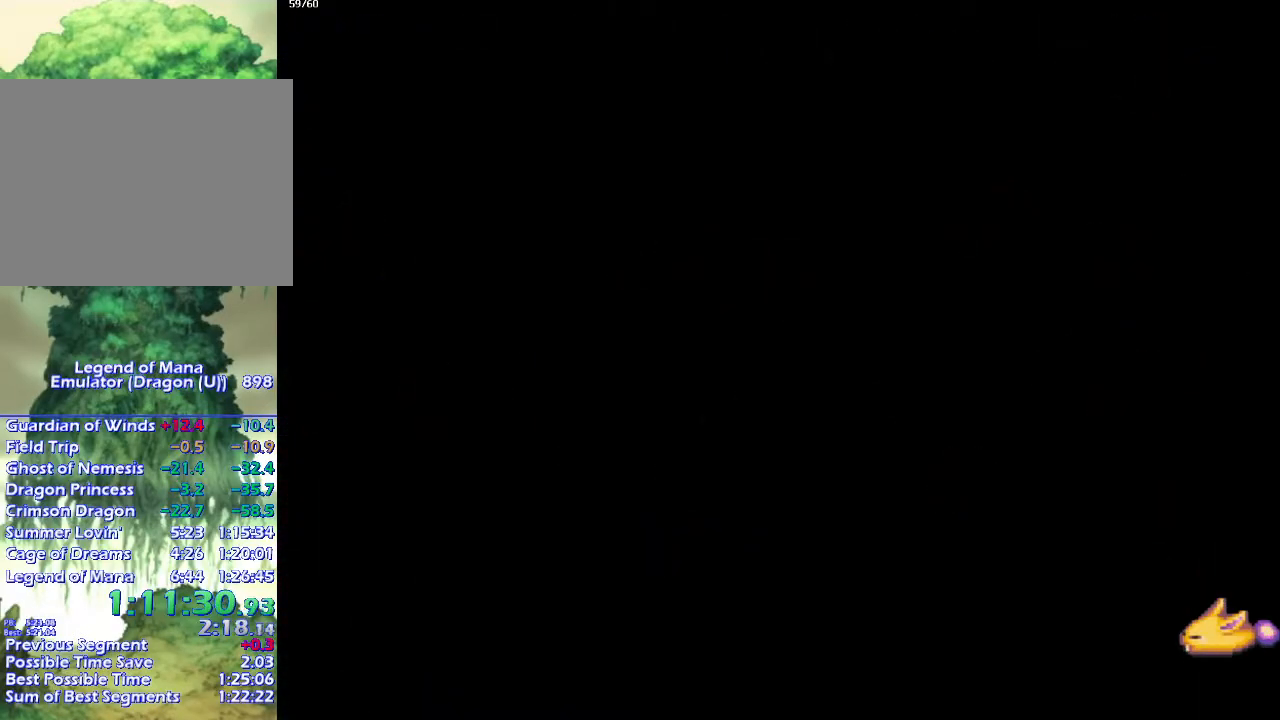
{"buttons": ["CIRCLE"], "left_stick": "right", "right_stick": "center", "events": [[167, "left_stick", "right"]]}
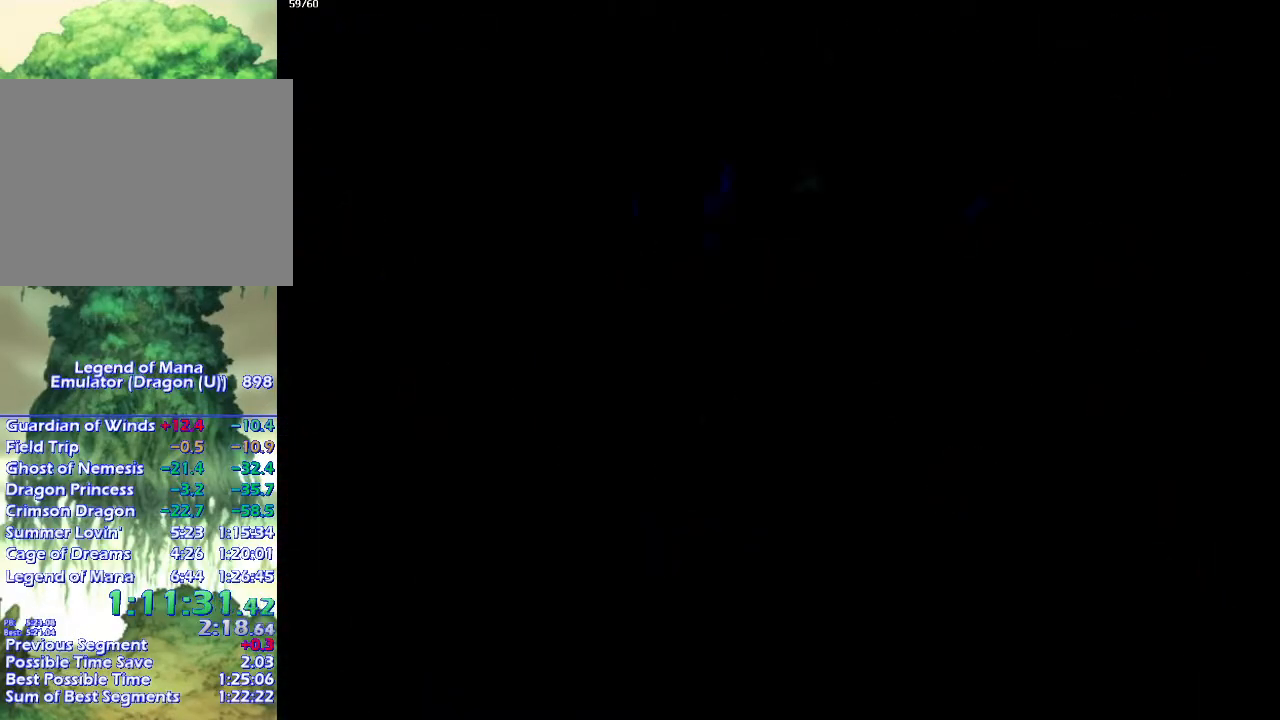
{"buttons": ["CIRCLE"], "left_stick": "right", "right_stick": "center", "events": []}
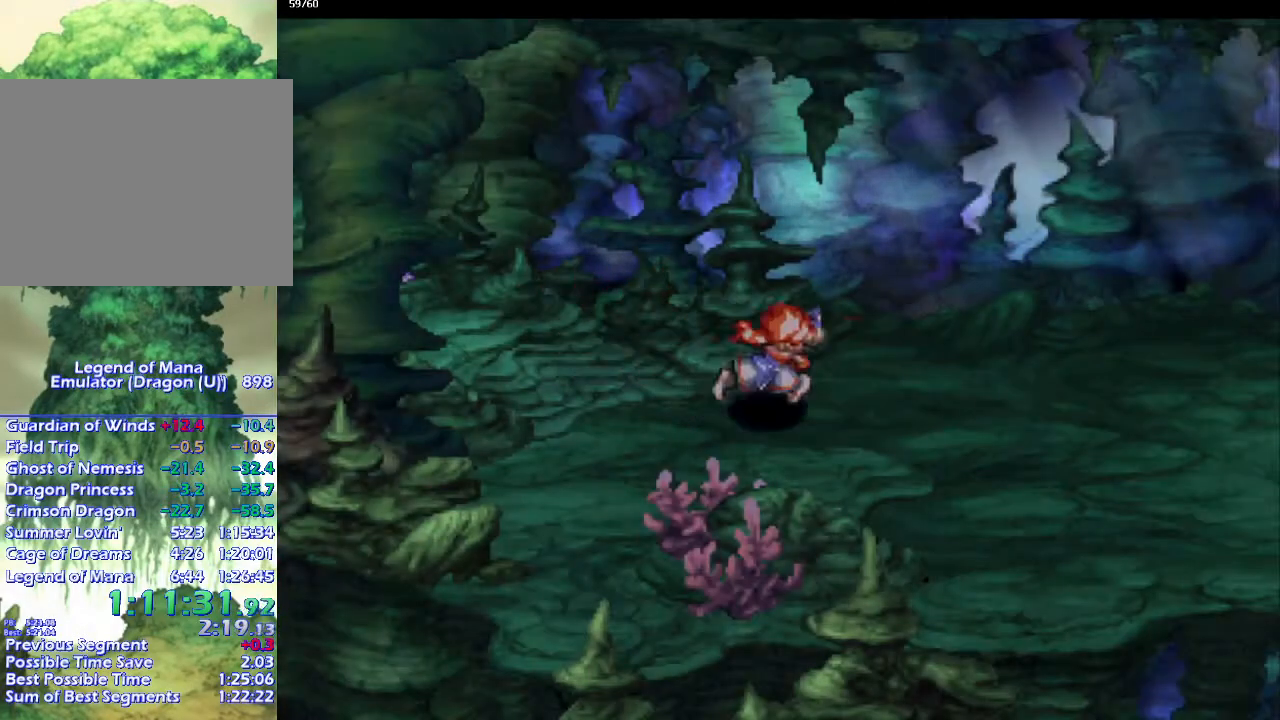
{"buttons": ["CIRCLE"], "left_stick": "right", "right_stick": "center", "events": []}
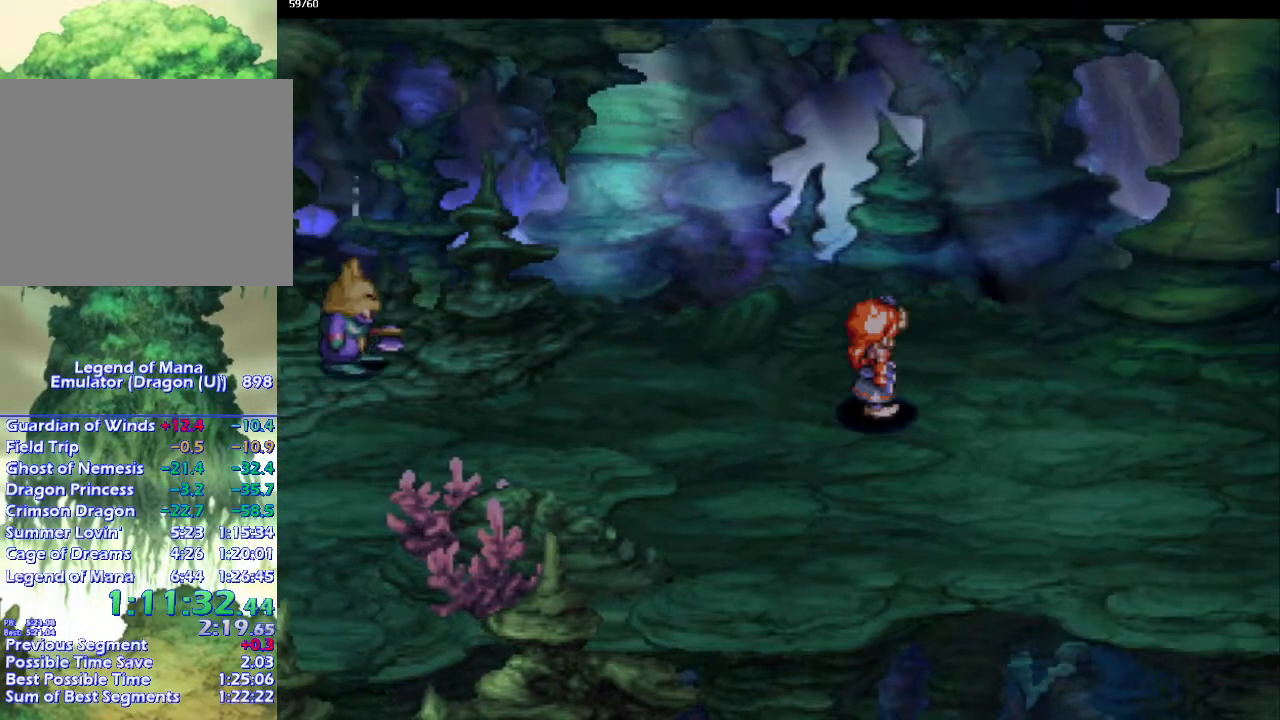
{"buttons": [], "left_stick": "right", "right_stick": "center", "events": [[433, "CIRCLE", "up"]]}
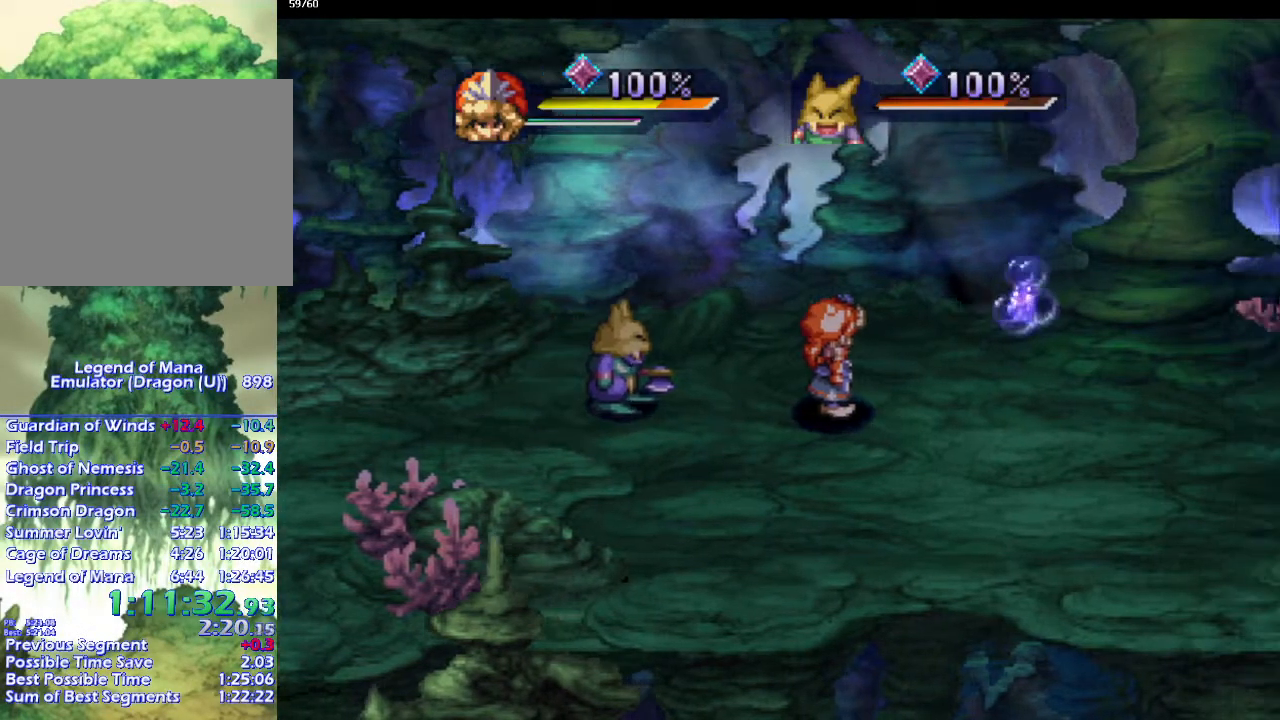
{"buttons": [], "left_stick": "center", "right_stick": "center", "events": [[33, "left_stick", "center"]]}
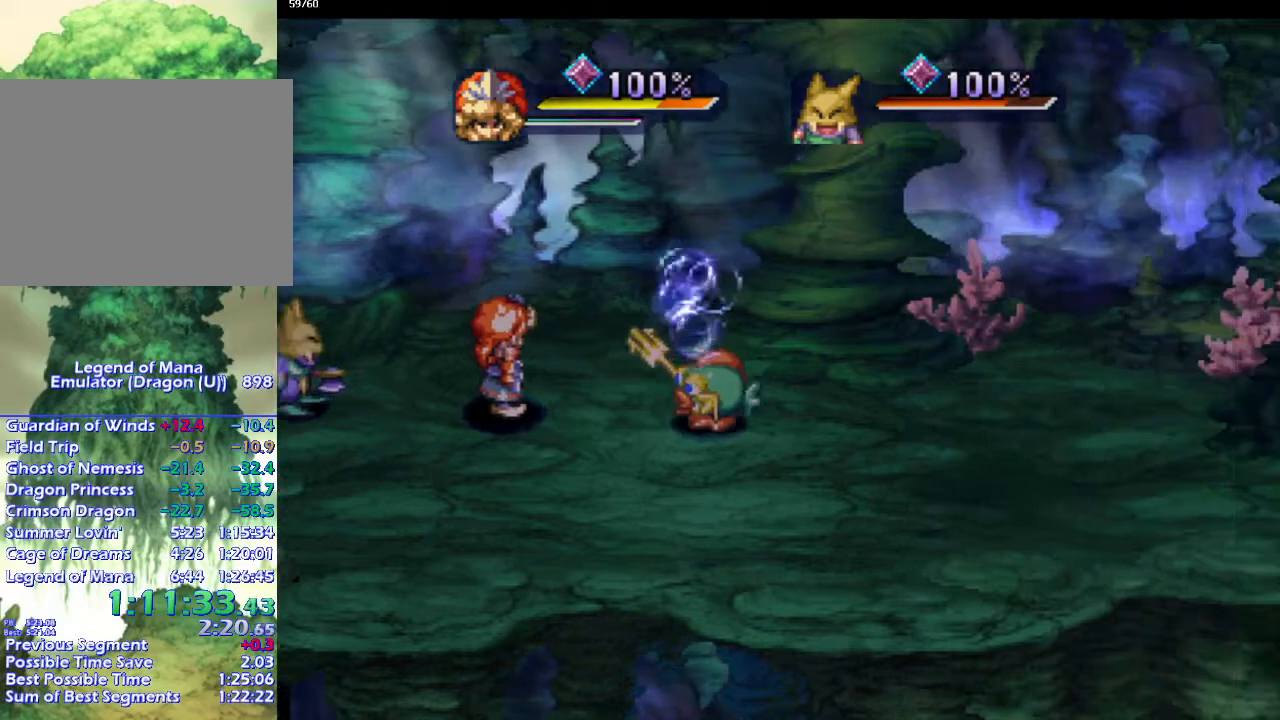
{"buttons": ["DPAD_RIGHT"], "left_stick": "center", "right_stick": "center", "events": [[67, "DPAD_RIGHT", "down"]]}
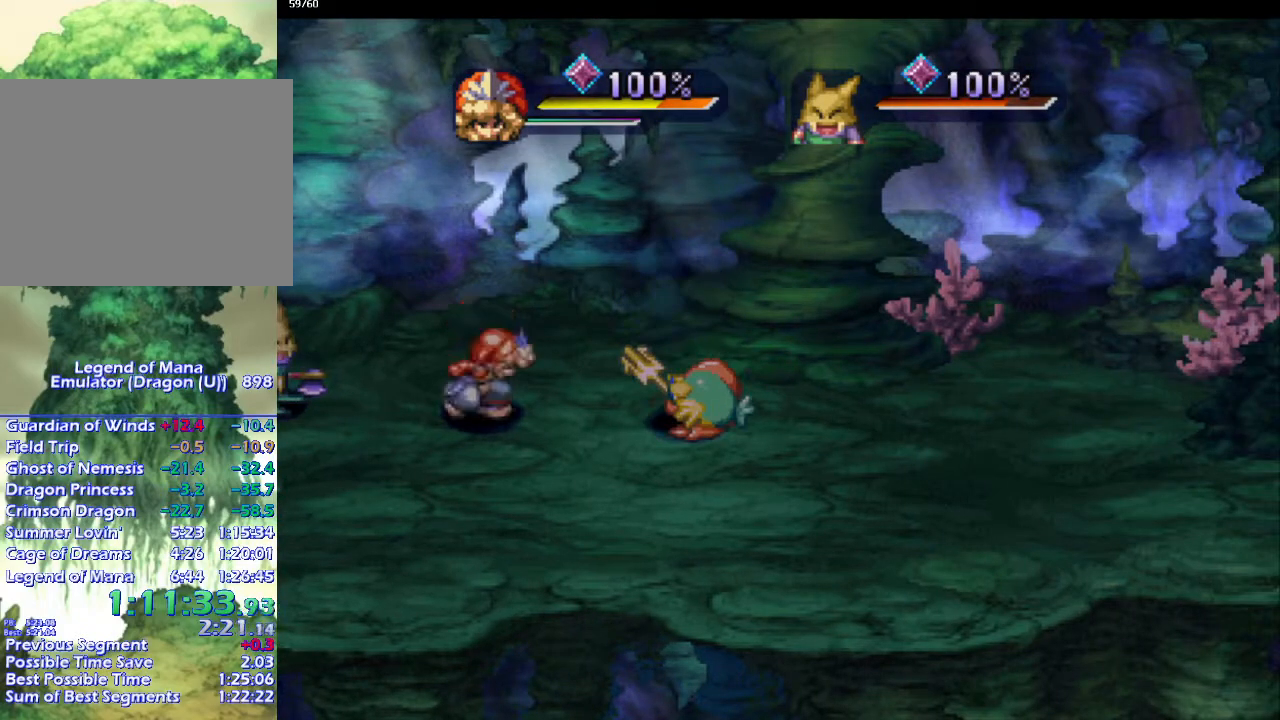
{"buttons": ["DPAD_DOWN"], "left_stick": "center", "right_stick": "center", "events": [[367, "DPAD_RIGHT", "up"], [500, "DPAD_DOWN", "down"]]}
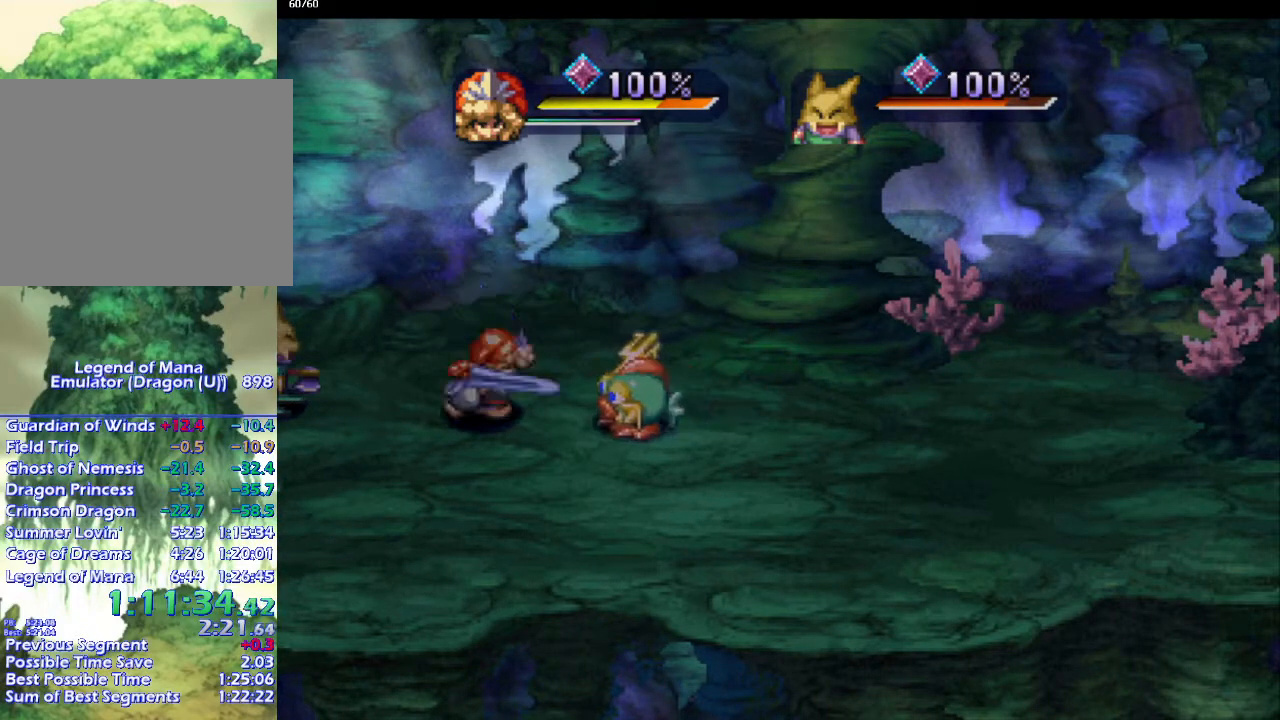
{"buttons": [], "left_stick": "center", "right_stick": "center", "events": [[200, "DPAD_DOWN", "up"], [200, "SQUARE", "down"], [317, "SQUARE", "up"]]}
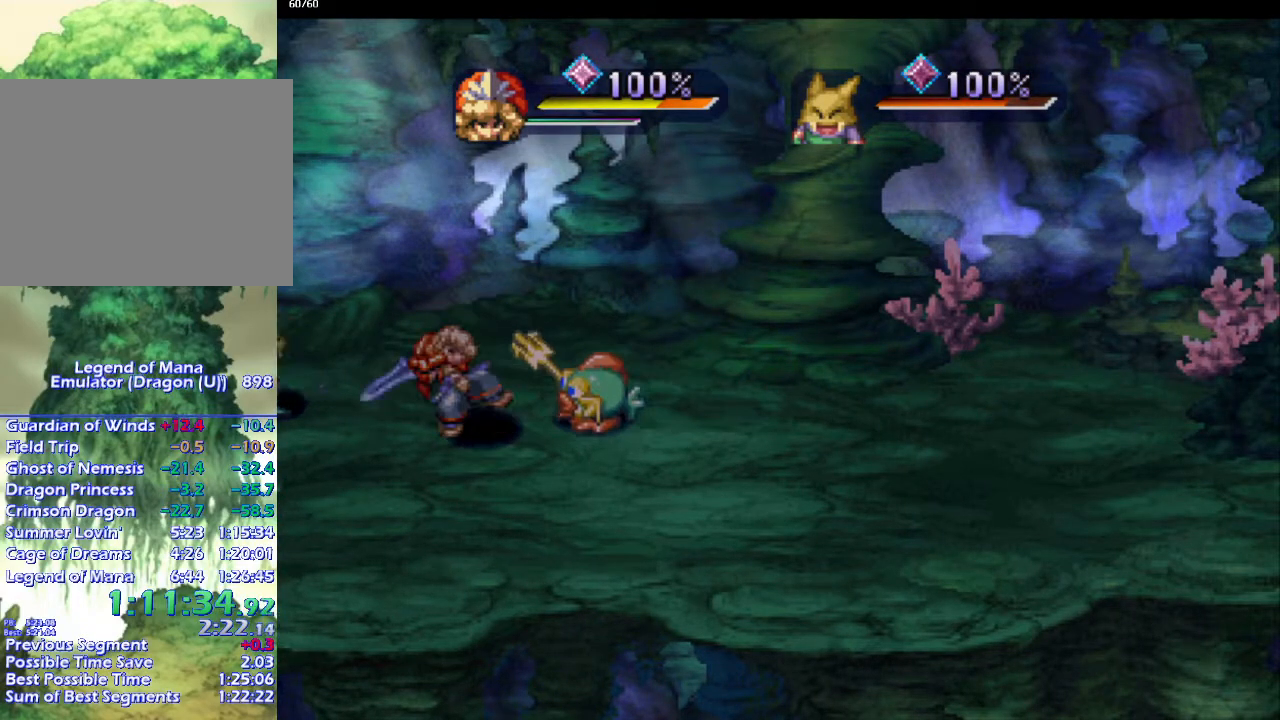
{"buttons": [], "left_stick": "center", "right_stick": "center", "events": [[250, "CIRCLE", "down"], [317, "CIRCLE", "up"], [417, "CIRCLE", "down"], [483, "CIRCLE", "up"]]}
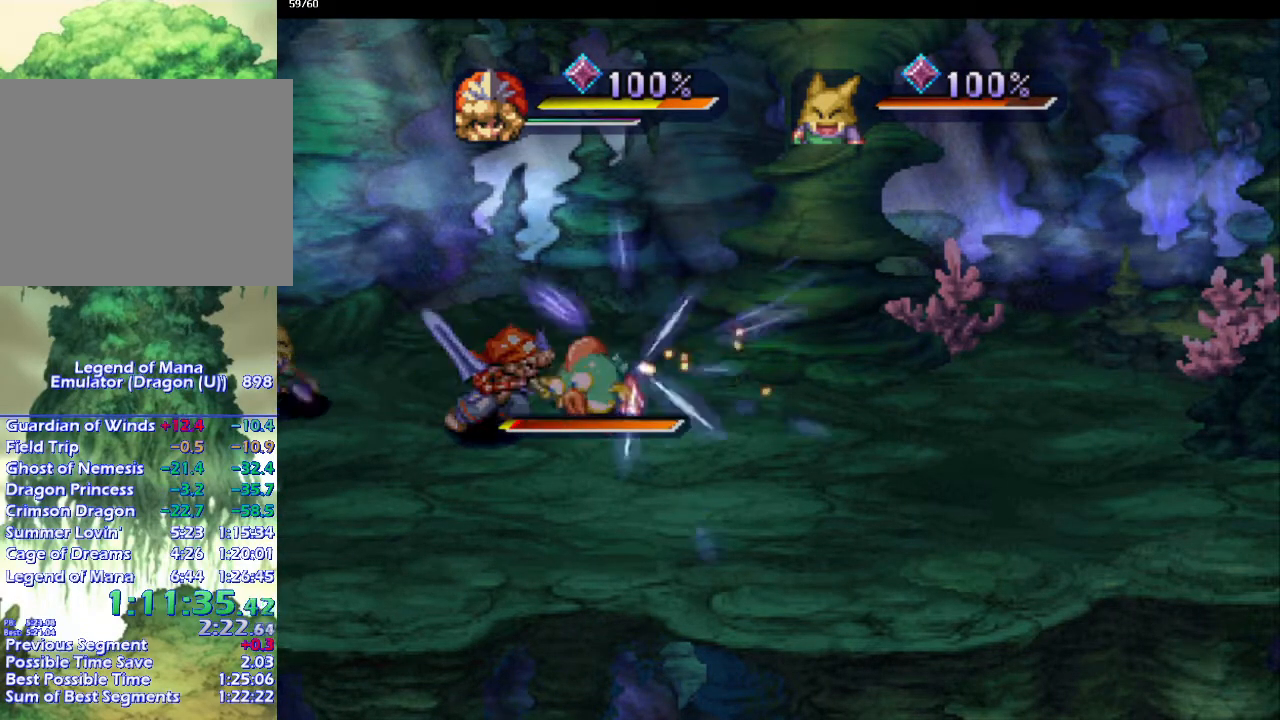
{"buttons": [], "left_stick": "up-right", "right_stick": "center", "events": [[133, "left_stick", "up-right"]]}
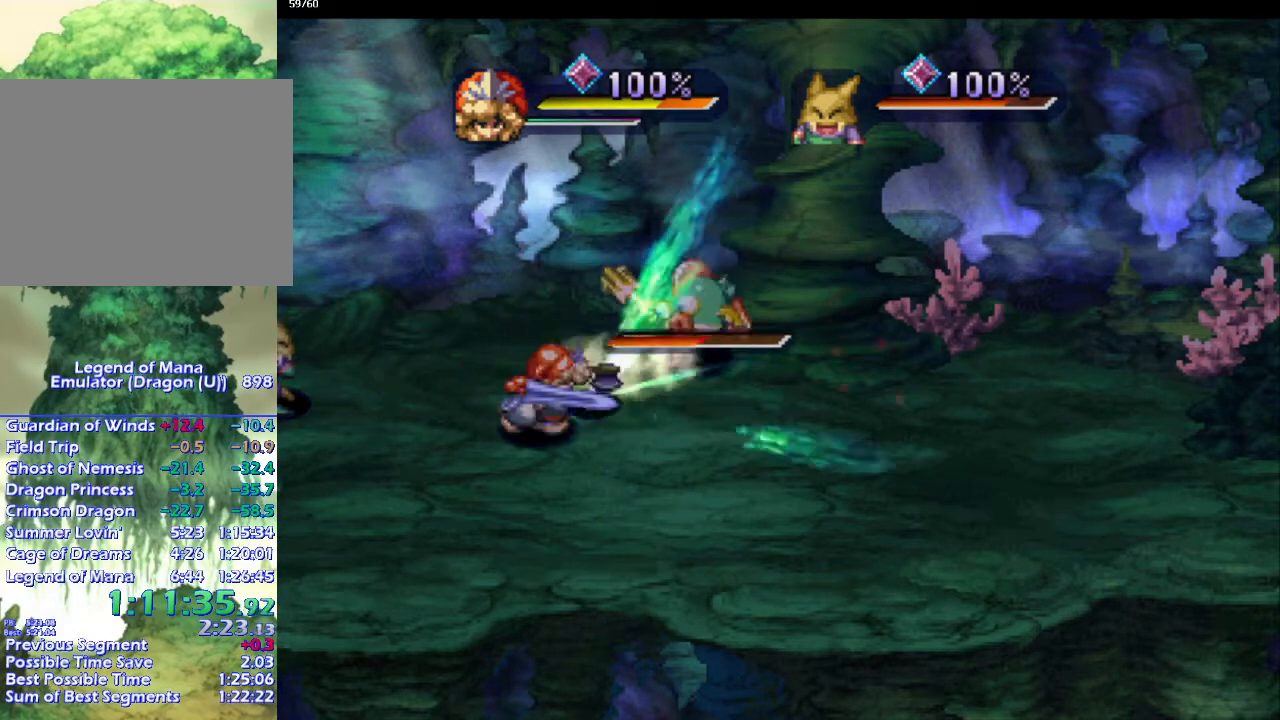
{"buttons": [], "left_stick": "center", "right_stick": "center", "events": [[200, "SQUARE", "down"], [317, "SQUARE", "up"], [333, "left_stick", "center"]]}
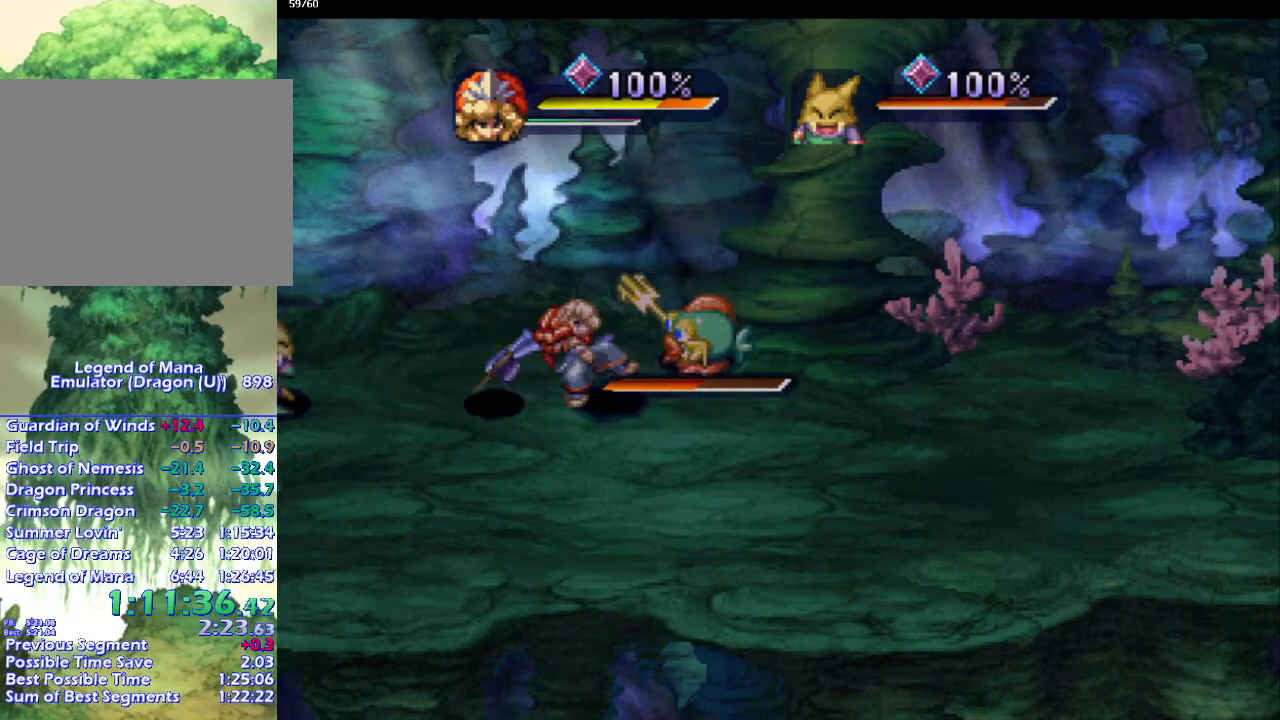
{"buttons": [], "left_stick": "center", "right_stick": "center", "events": [[217, "CIRCLE", "down"], [333, "CIRCLE", "up"], [400, "CIRCLE", "down"], [483, "CIRCLE", "up"]]}
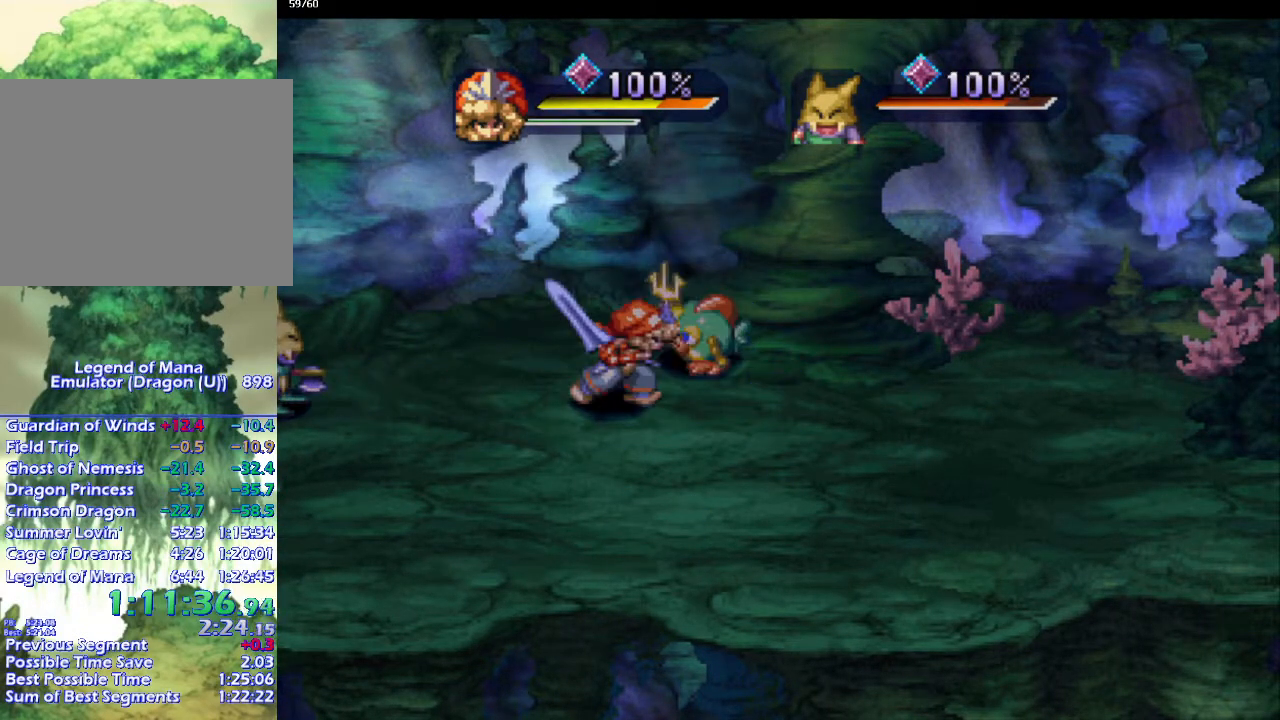
{"buttons": [], "left_stick": "left", "right_stick": "center", "events": [[333, "left_stick", "left"]]}
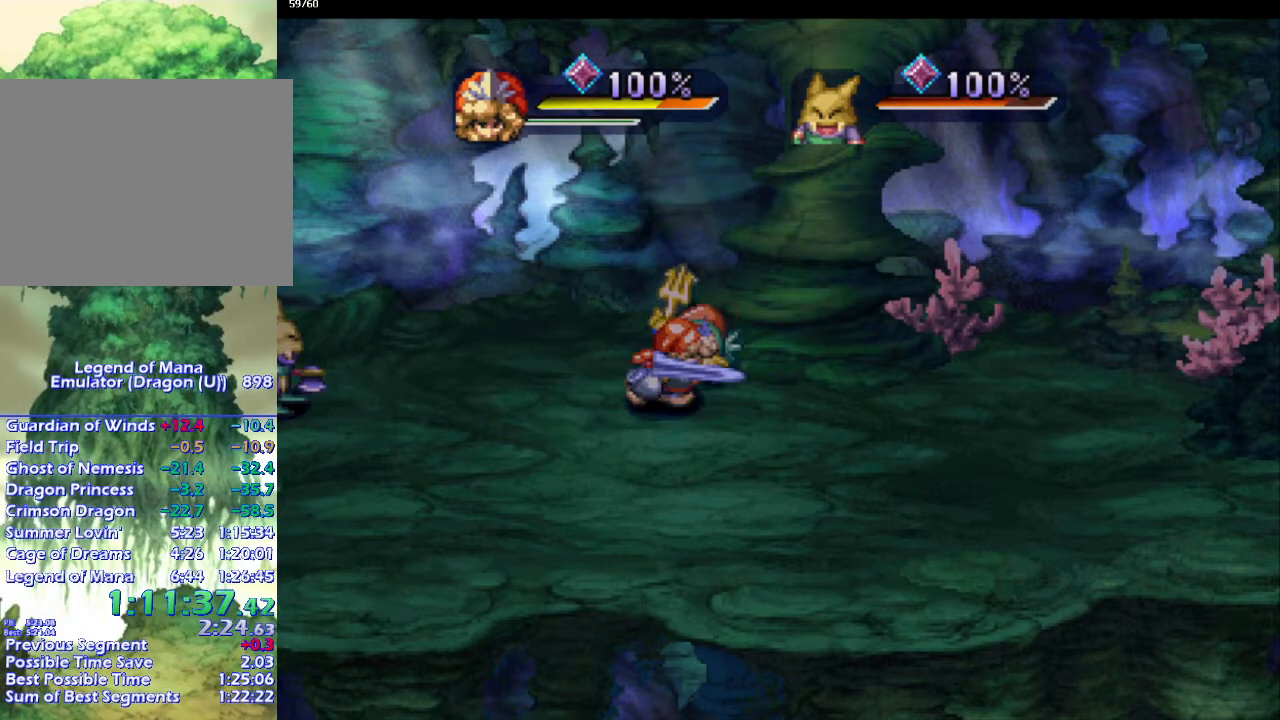
{"buttons": [], "left_stick": "center", "right_stick": "center", "events": [[200, "left_stick", "up-right"], [250, "SQUARE", "down"], [350, "SQUARE", "up"], [383, "left_stick", "center"]]}
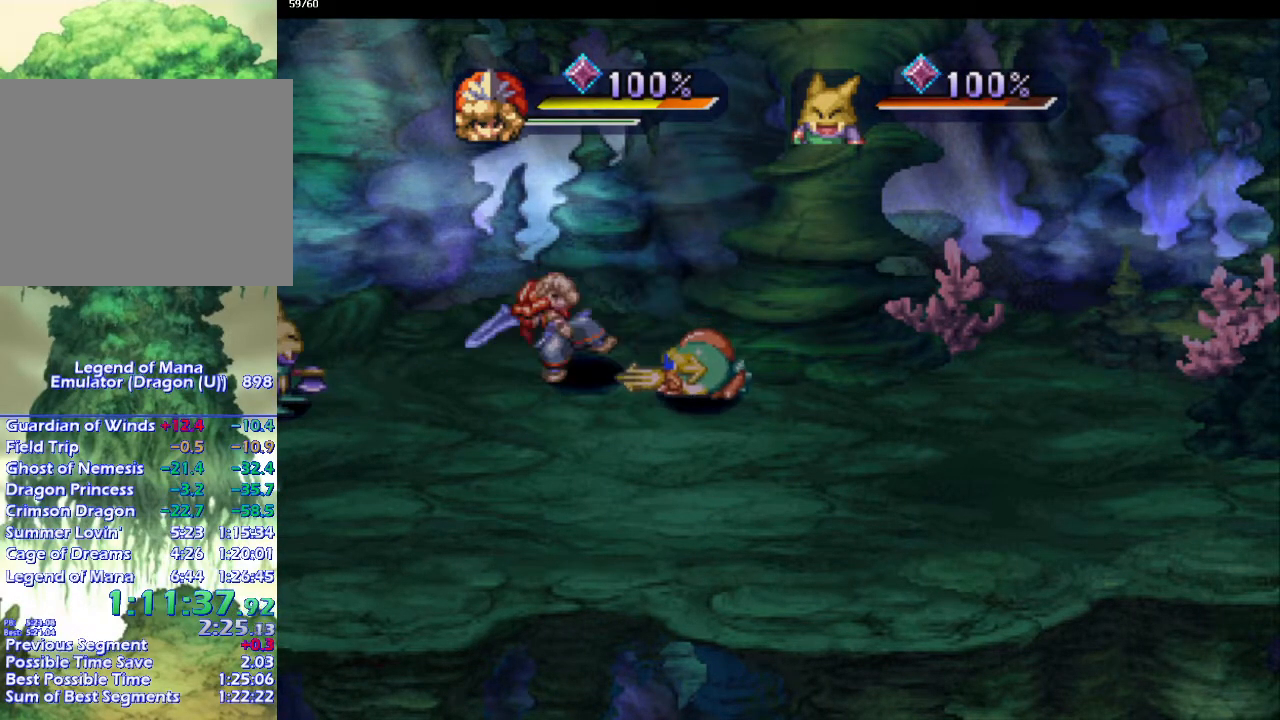
{"buttons": ["CIRCLE"], "left_stick": "center", "right_stick": "center", "events": [[317, "CIRCLE", "down"], [400, "CIRCLE", "up"], [483, "CIRCLE", "down"]]}
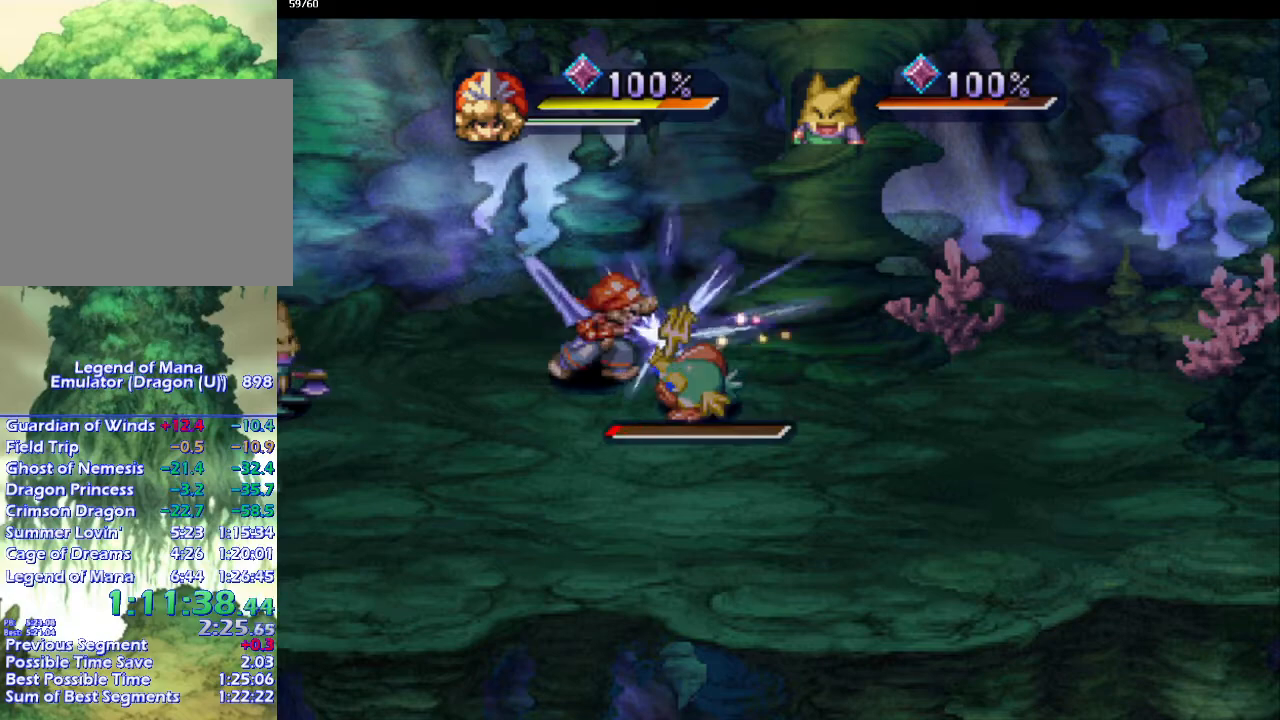
{"buttons": [], "left_stick": "right", "right_stick": "center", "events": [[67, "CIRCLE", "up"], [317, "left_stick", "down"], [467, "left_stick", "right"]]}
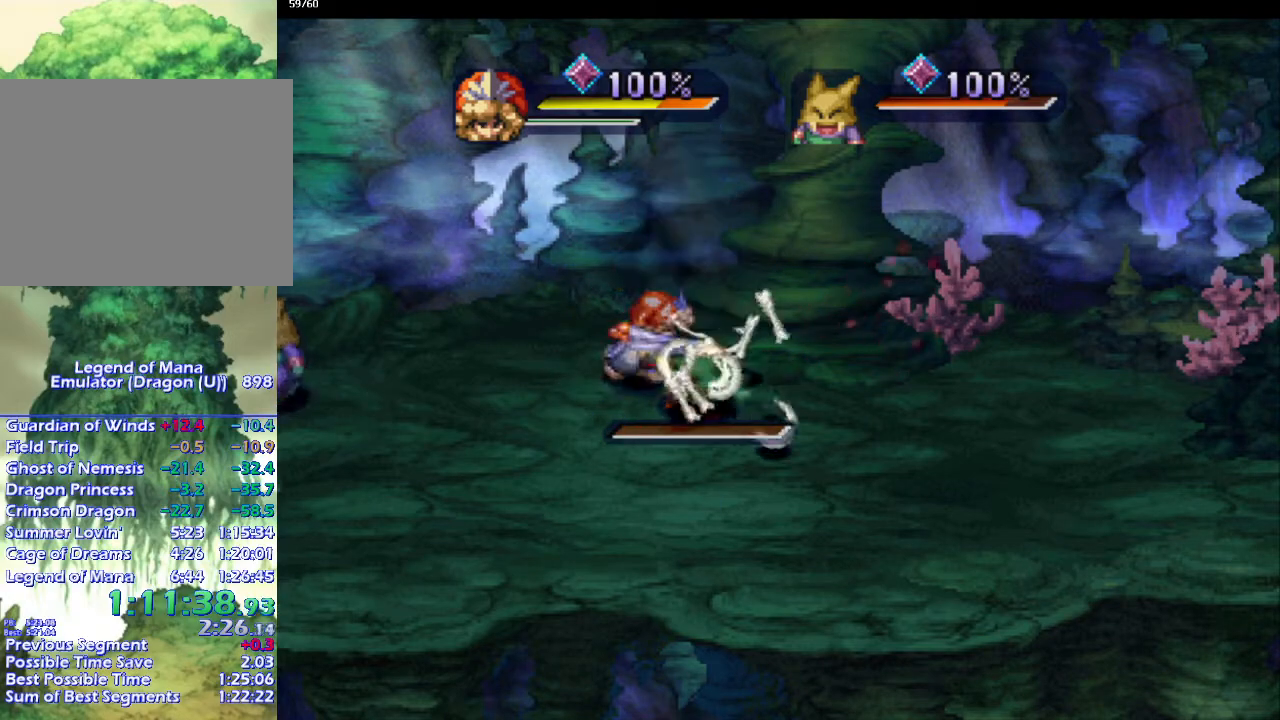
{"buttons": [], "left_stick": "center", "right_stick": "center", "events": [[50, "left_stick", "down-right"], [217, "left_stick", "center"]]}
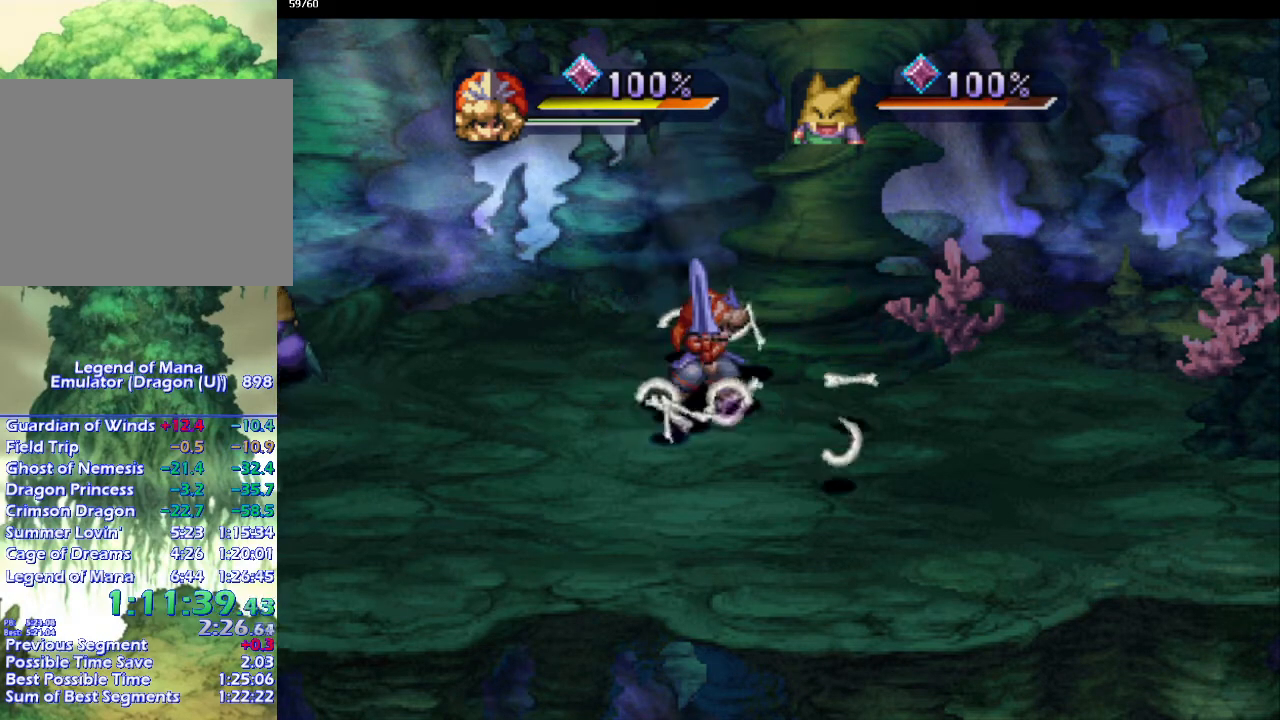
{"buttons": [], "left_stick": "center", "right_stick": "center", "events": []}
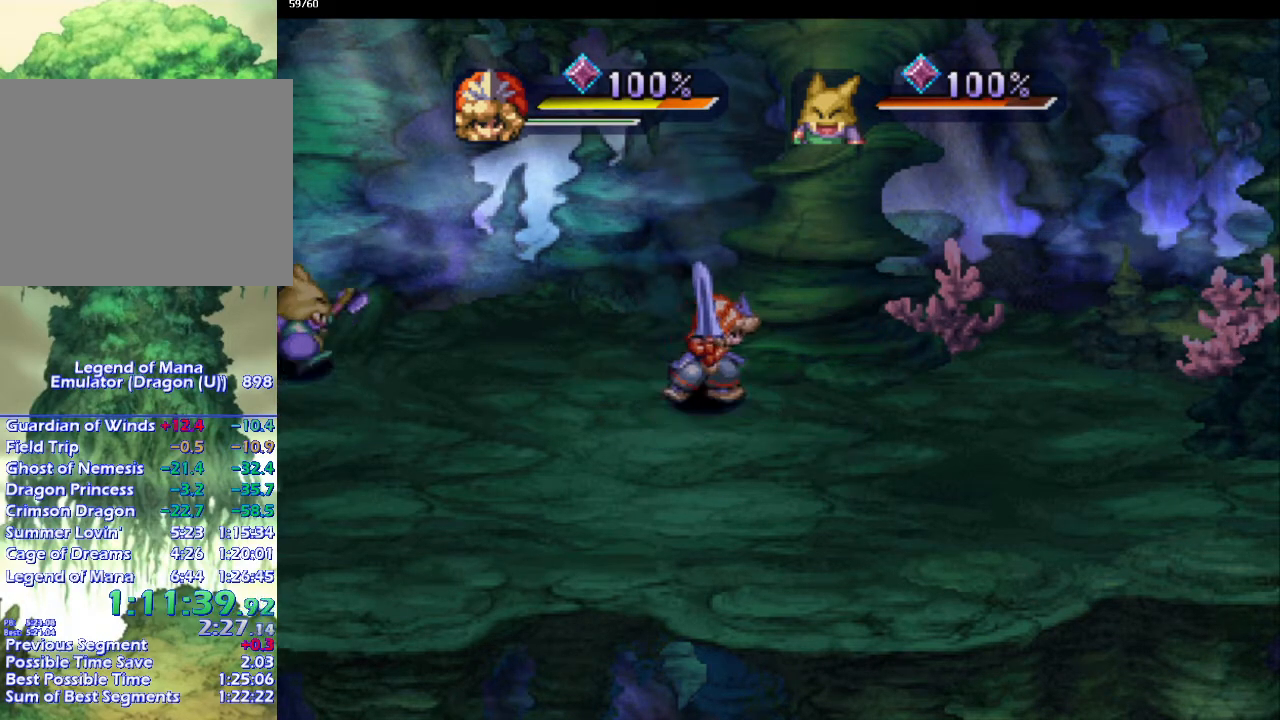
{"buttons": [], "left_stick": "center", "right_stick": "center", "events": []}
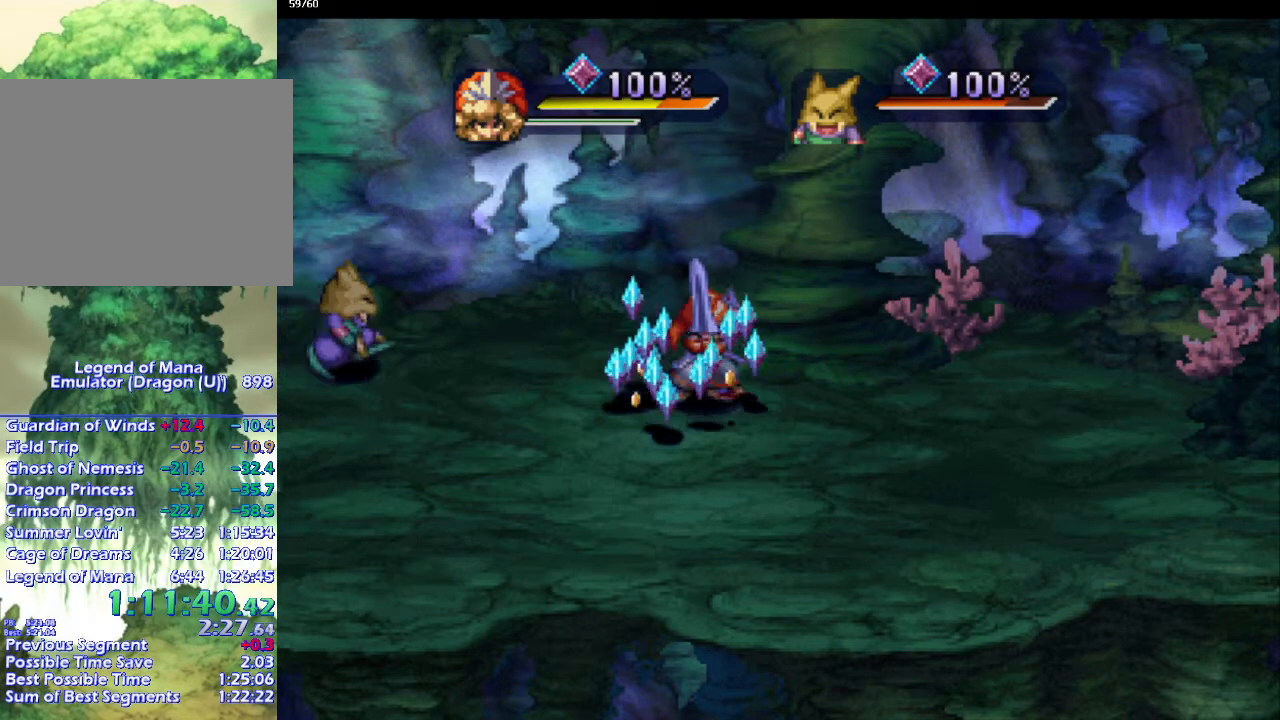
{"buttons": [], "left_stick": "down-left", "right_stick": "center", "events": [[50, "left_stick", "down-left"], [233, "left_stick", "down-right"], [417, "left_stick", "down-left"]]}